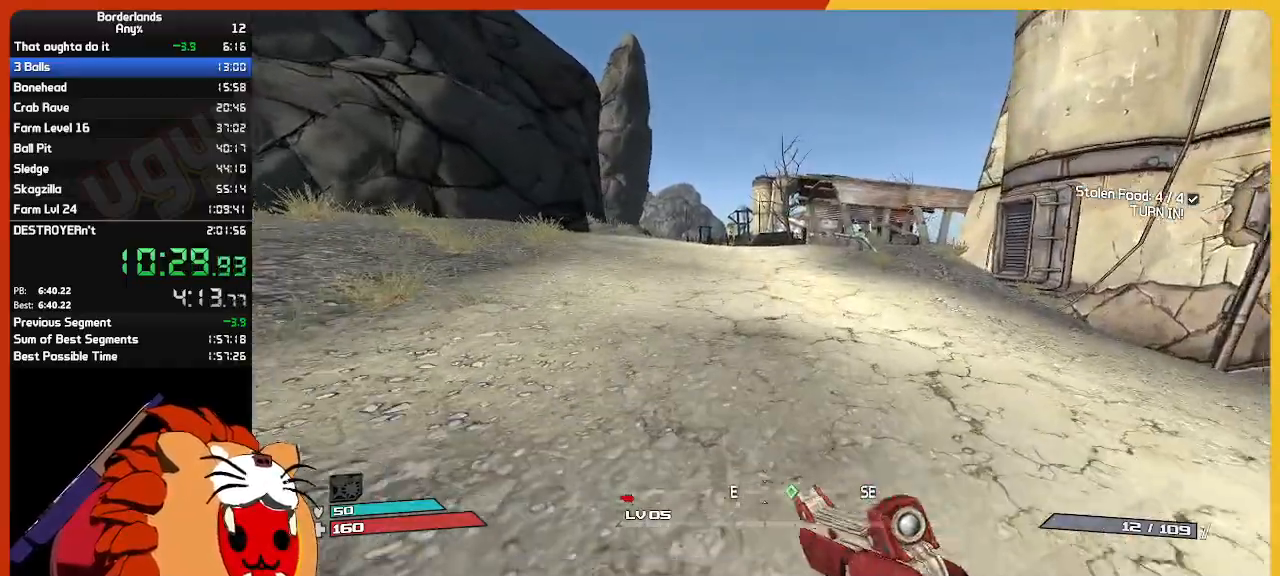
Gameplay with keyboard and mouse; each line is a JSON object with the keys and mouse buttons held at the frame after it. "events" lists presses ("down") and releases ("up") of "1", "2", "3", "4", "5", "a", "alt", "c", "ctrl", "d", "down", "e", "escape", "f", "g", "left", "q", "r", "return", "right", "s", "shift", "space", "t", "tab", "up", "v", "w", "x", "z", "mouse_left", "mouse_wheel" and "mouse_right" between this image and that frame as [ms after this image, input, new state], when the widget could be followed in between. "mouse_left", "mouse_wheel", "mouse_right" = the "left", "wheel", "right" buttons of the "mouse" list. No other keys are recorded. "wheel" means that the mouse wheel is clicked or scrolled. "mouse_move" is the direction in which the mouse moves at that frame (one of eight, or "still"), when it could be read.
{"keys": ["w"], "mouse": [], "mouse_move": "still", "events": []}
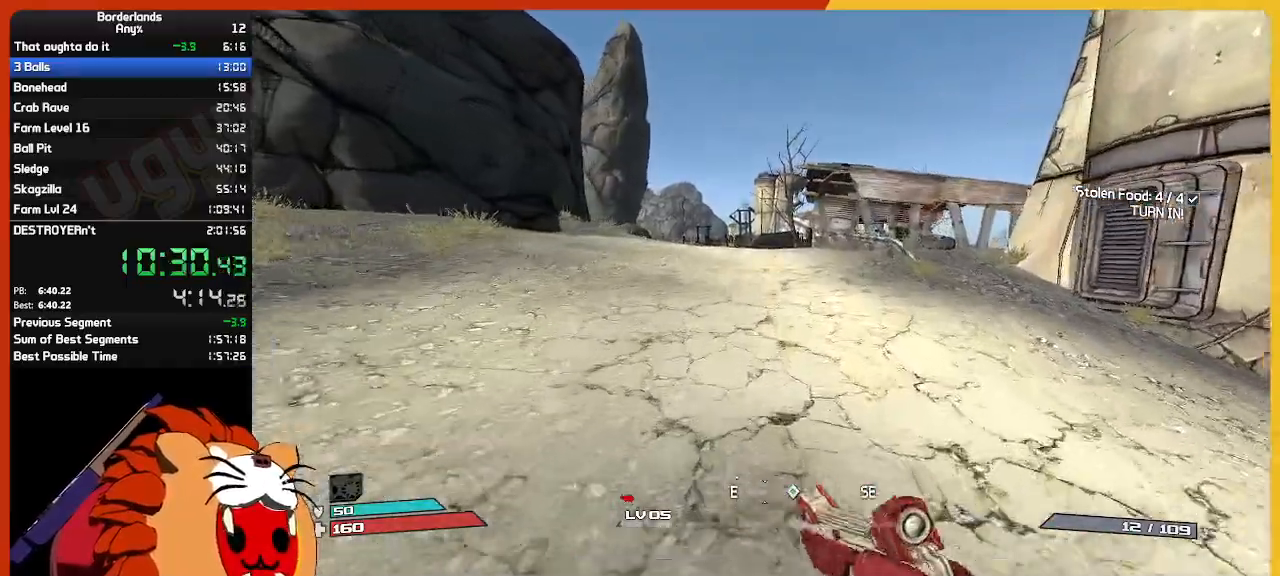
{"keys": ["w"], "mouse": [], "mouse_move": "still", "events": []}
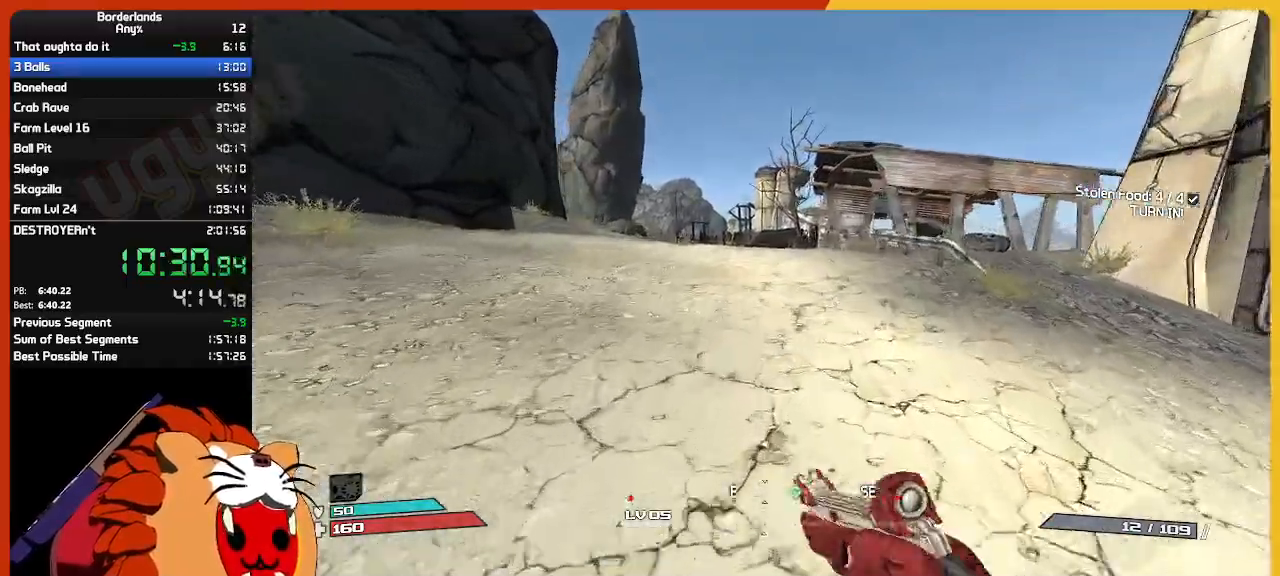
{"keys": ["w"], "mouse": [], "mouse_move": "still", "events": []}
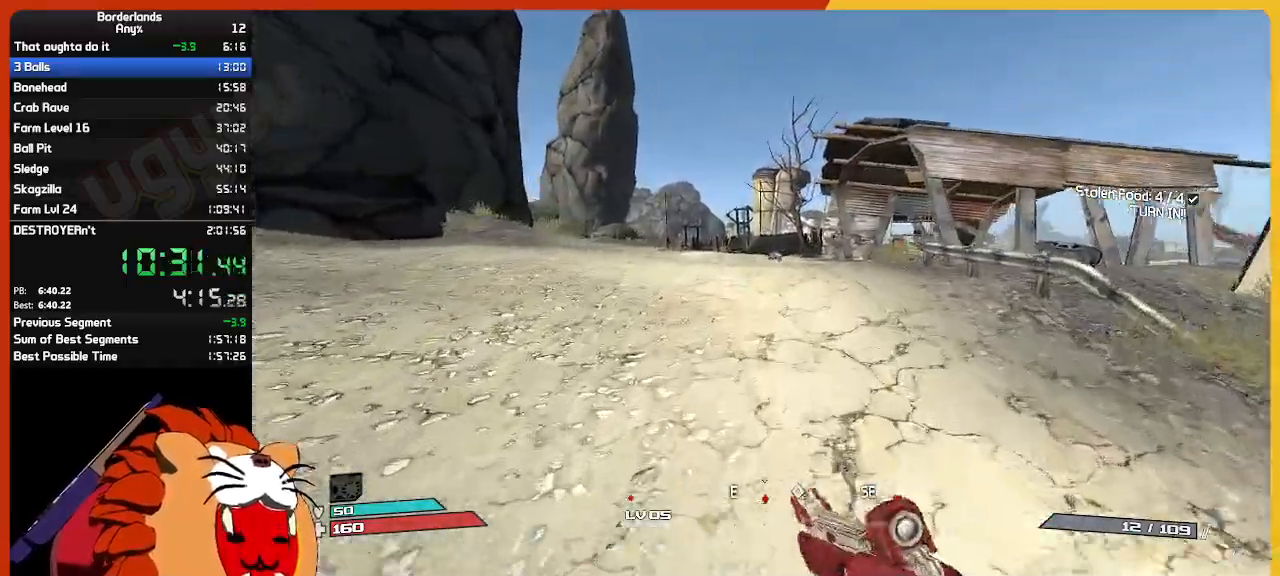
{"keys": ["w"], "mouse": [], "mouse_move": "still", "events": []}
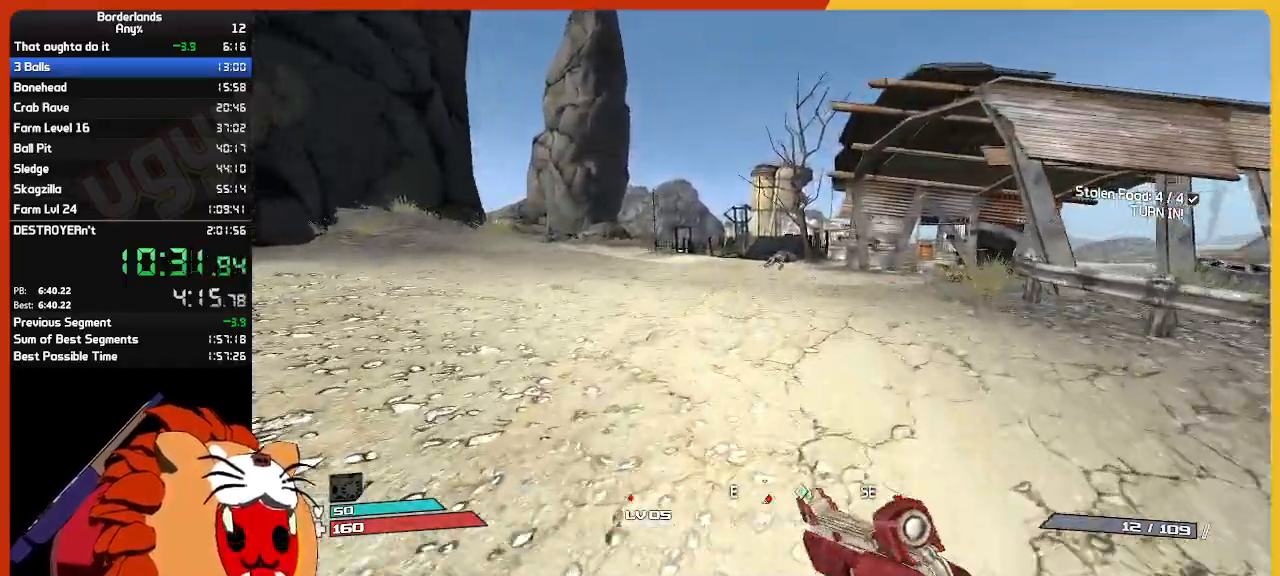
{"keys": ["w"], "mouse": [], "mouse_move": "still", "events": []}
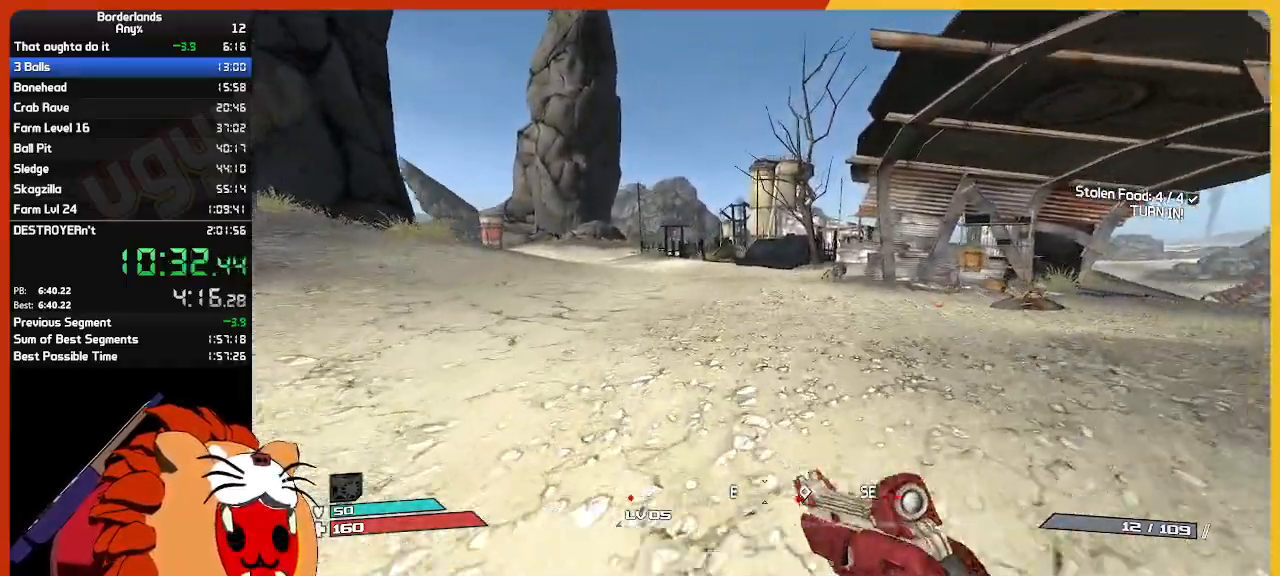
{"keys": ["w"], "mouse": [], "mouse_move": "still", "events": []}
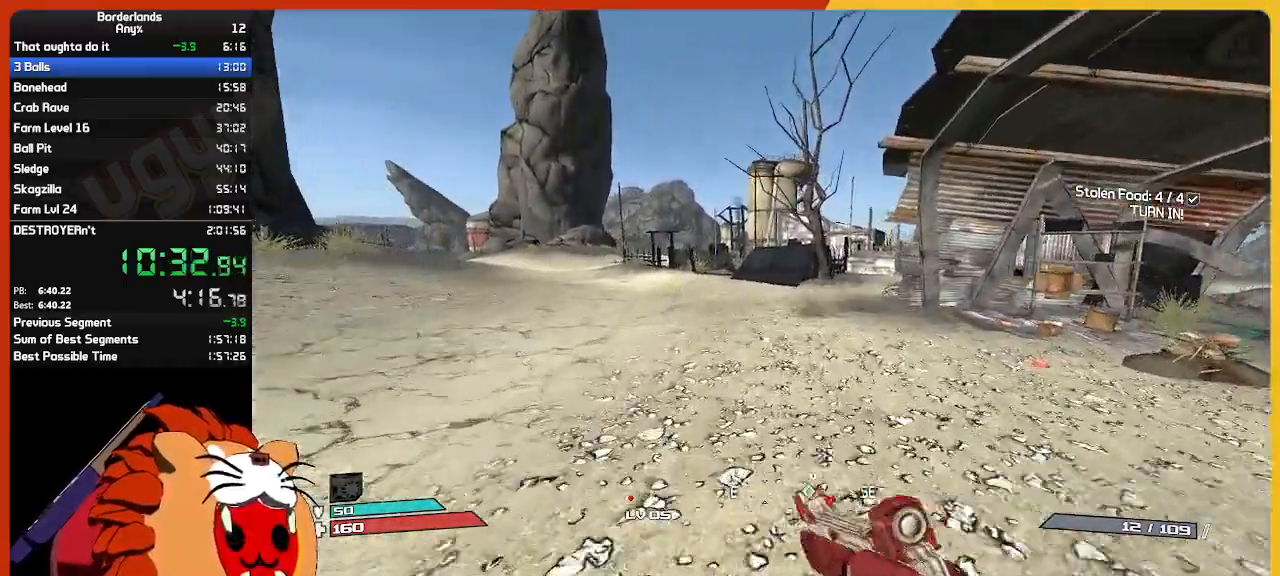
{"keys": ["w"], "mouse": [], "mouse_move": "still", "events": []}
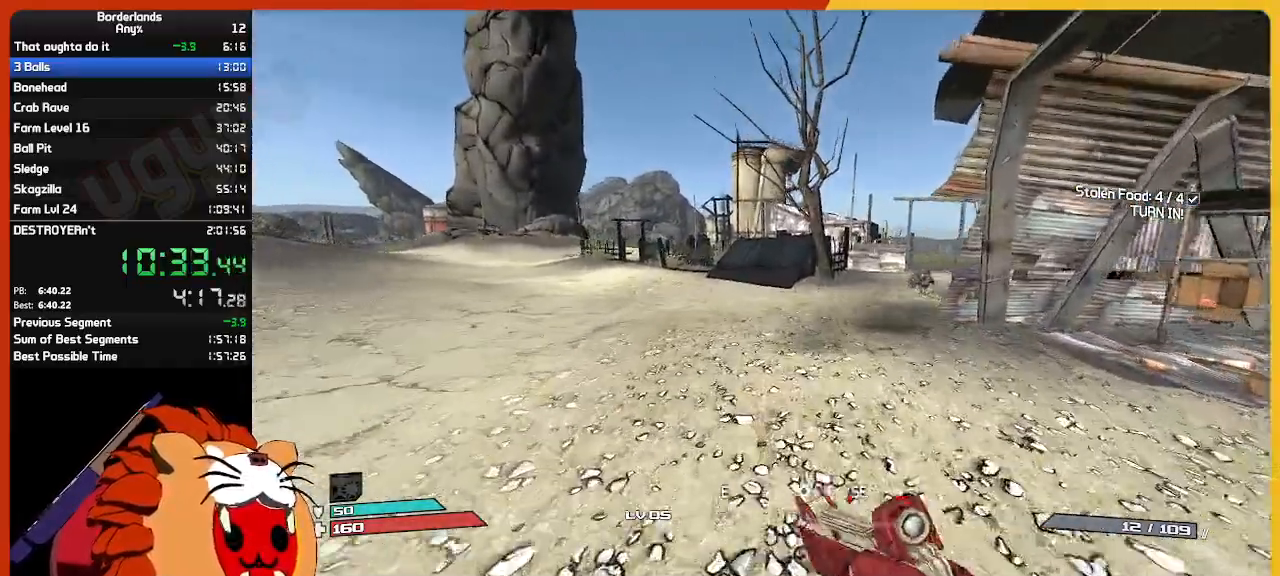
{"keys": ["w"], "mouse": [], "mouse_move": "still", "events": []}
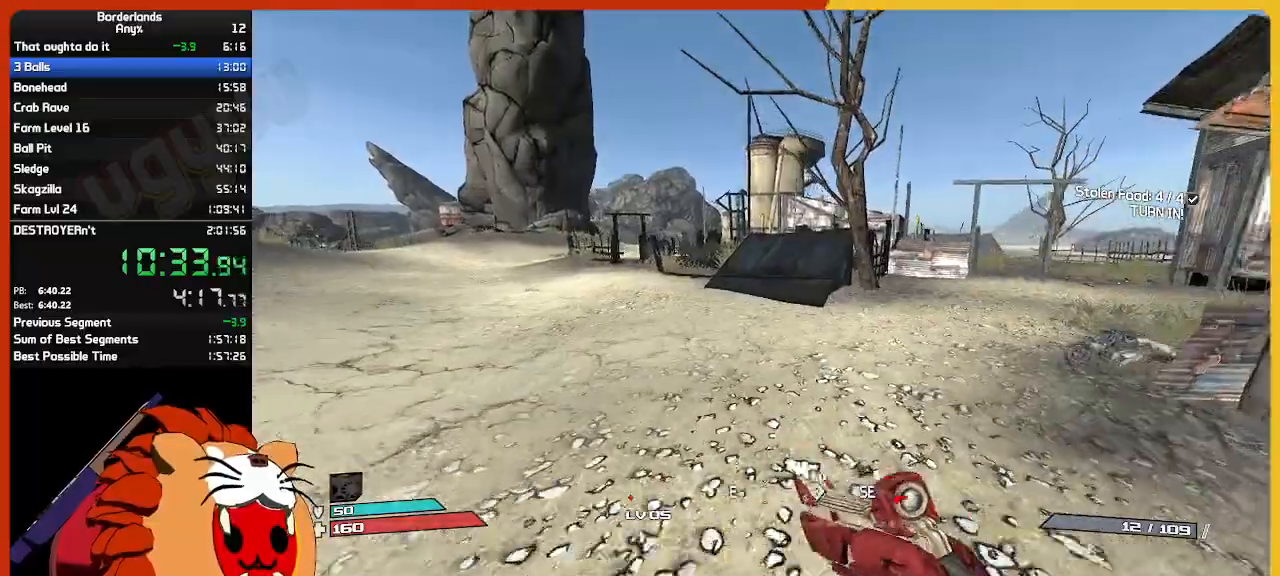
{"keys": ["w"], "mouse": [], "mouse_move": "still", "events": []}
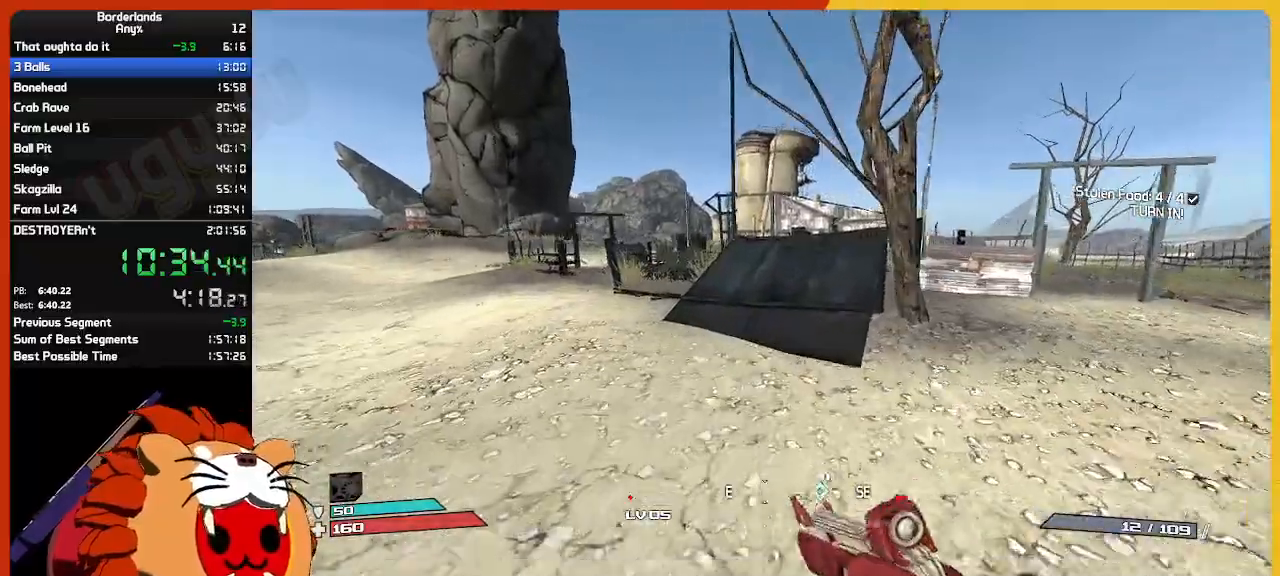
{"keys": ["w"], "mouse": [], "mouse_move": "still", "events": []}
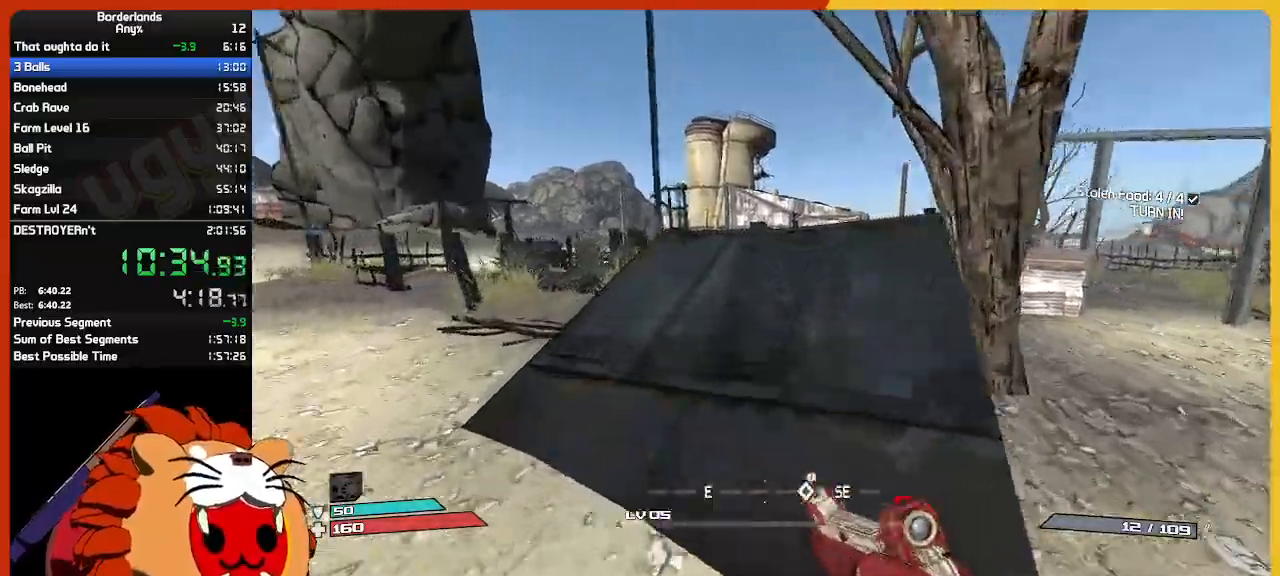
{"keys": ["w"], "mouse": [], "mouse_move": "right", "events": []}
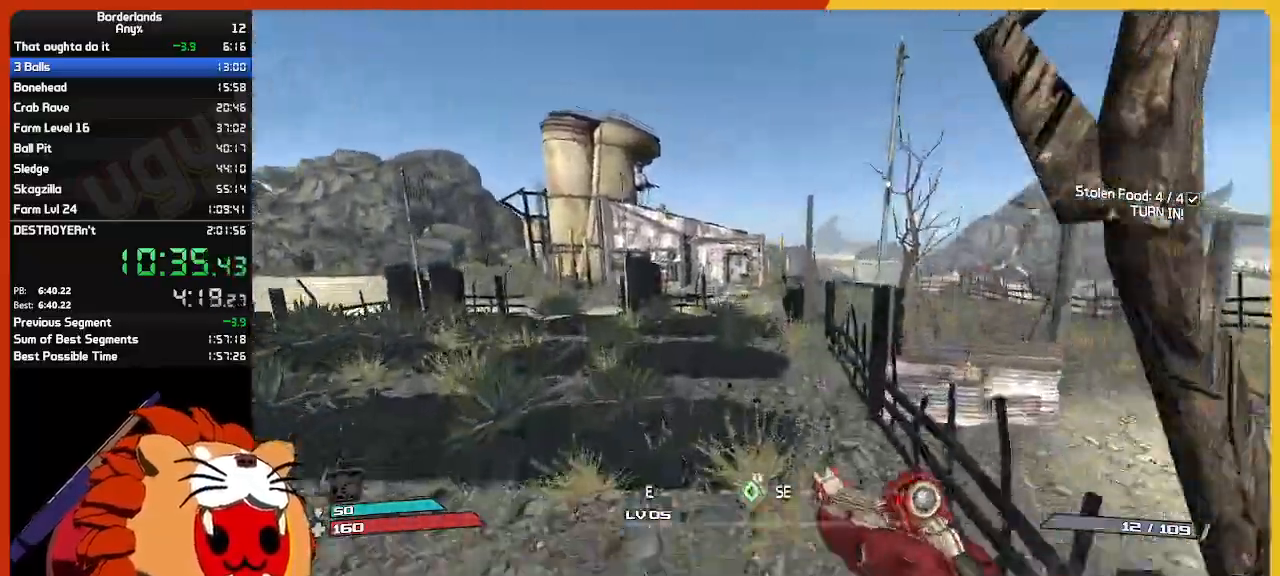
{"keys": ["w"], "mouse": [], "mouse_move": "still", "events": []}
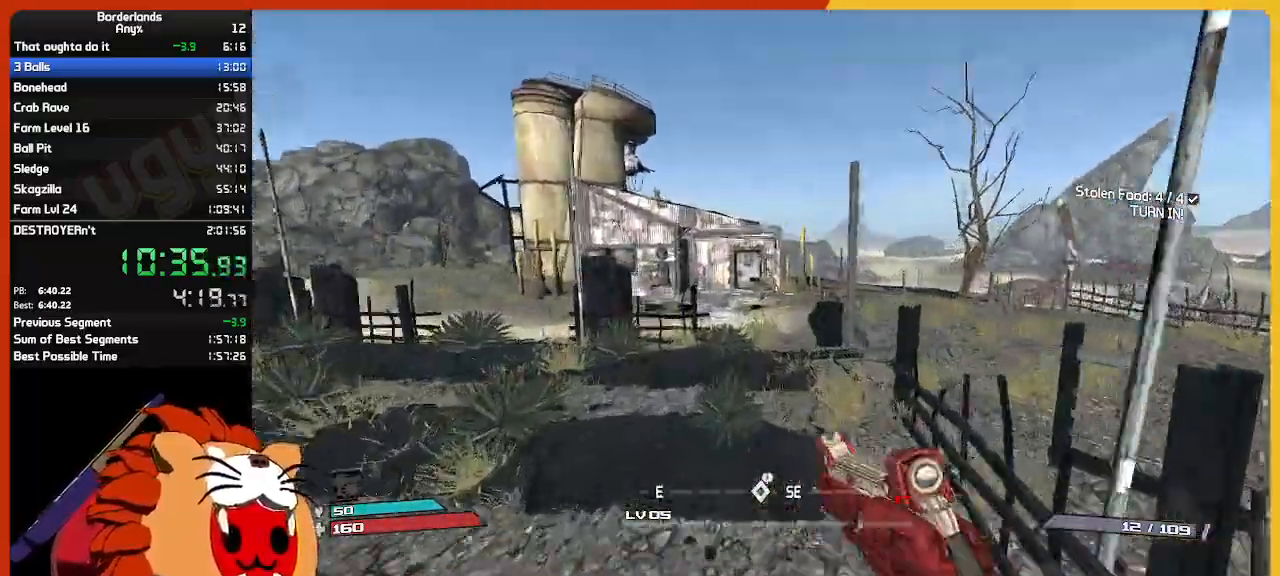
{"keys": ["shift", "w"], "mouse": [], "mouse_move": "still", "events": [[317, "shift", "down"]]}
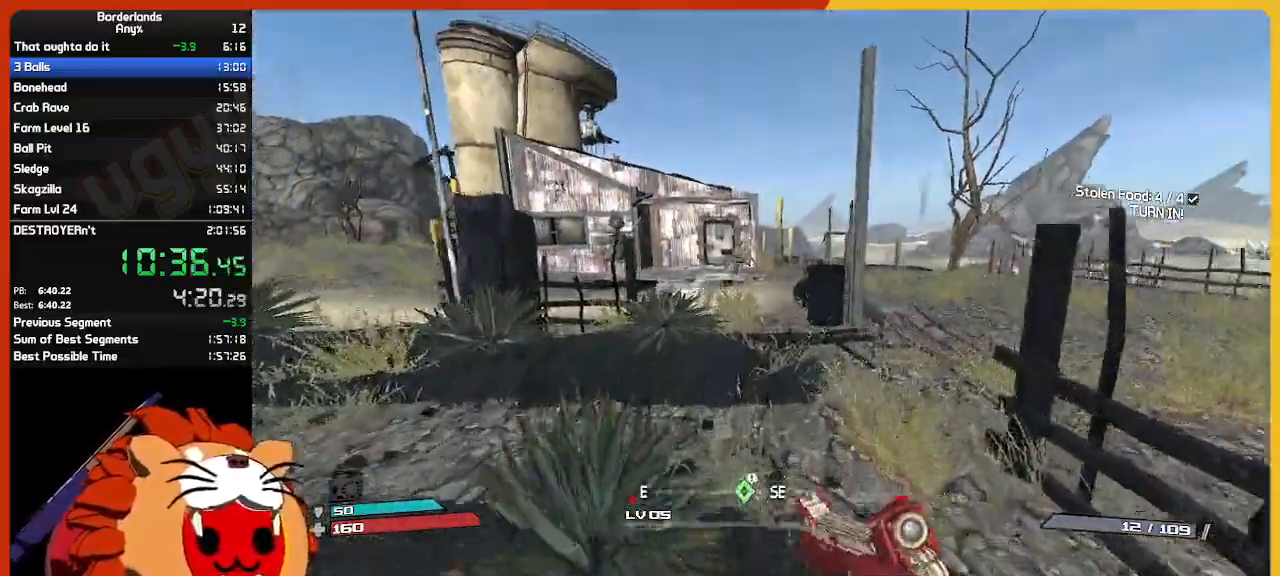
{"keys": ["w"], "mouse": [], "mouse_move": "still", "events": [[100, "shift", "up"]]}
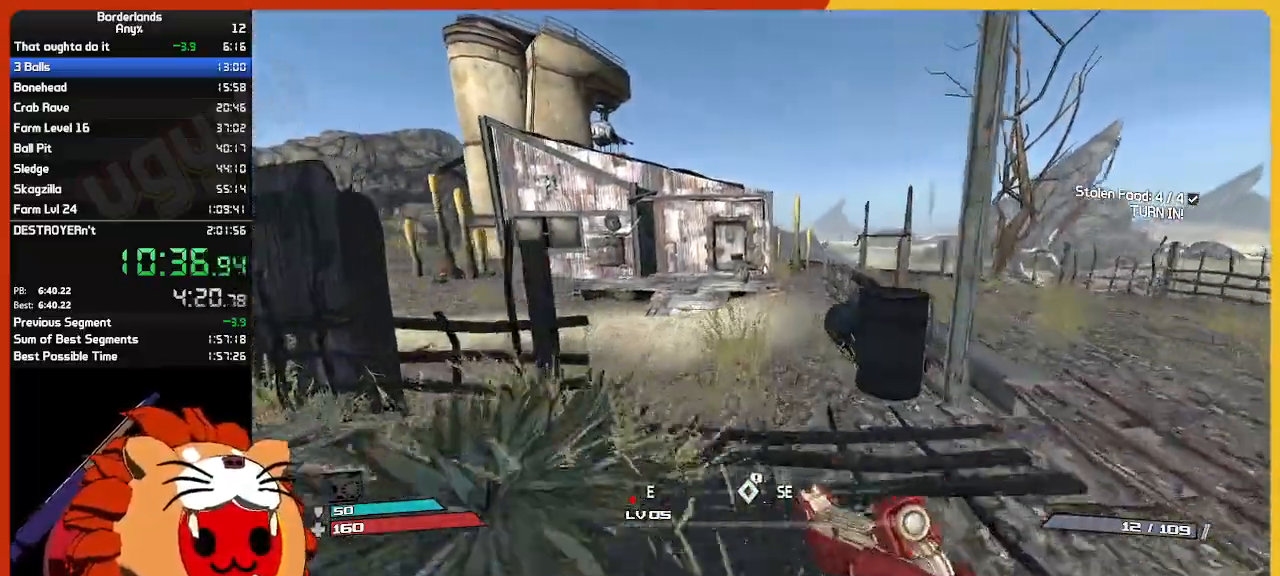
{"keys": ["w"], "mouse": [], "mouse_move": "still", "events": []}
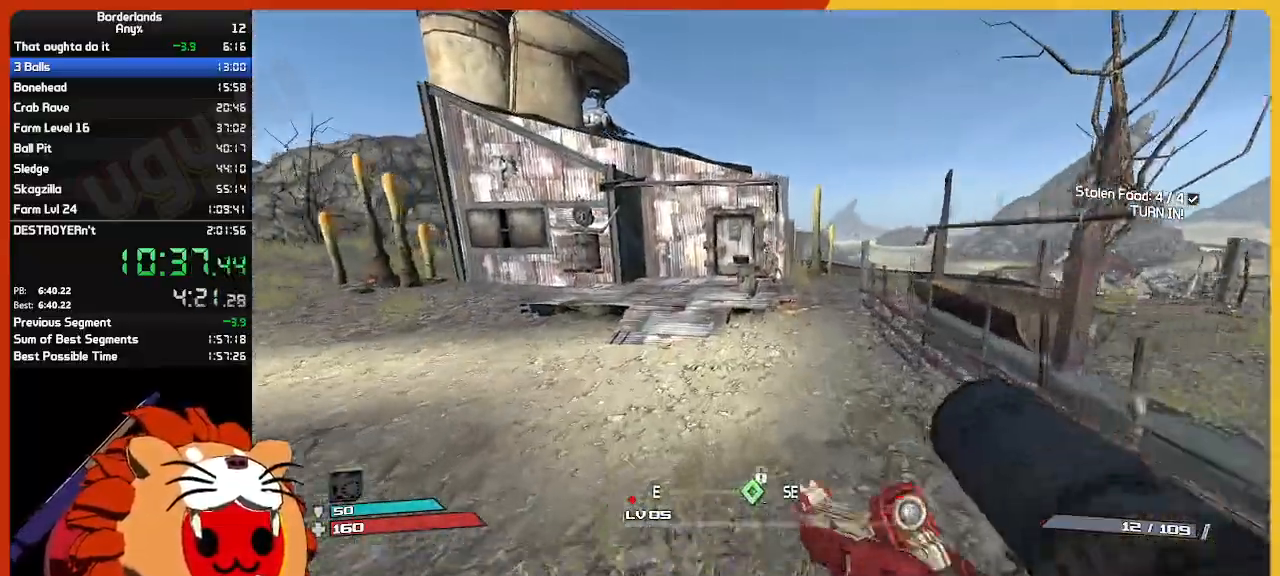
{"keys": ["w"], "mouse": [], "mouse_move": "still", "events": []}
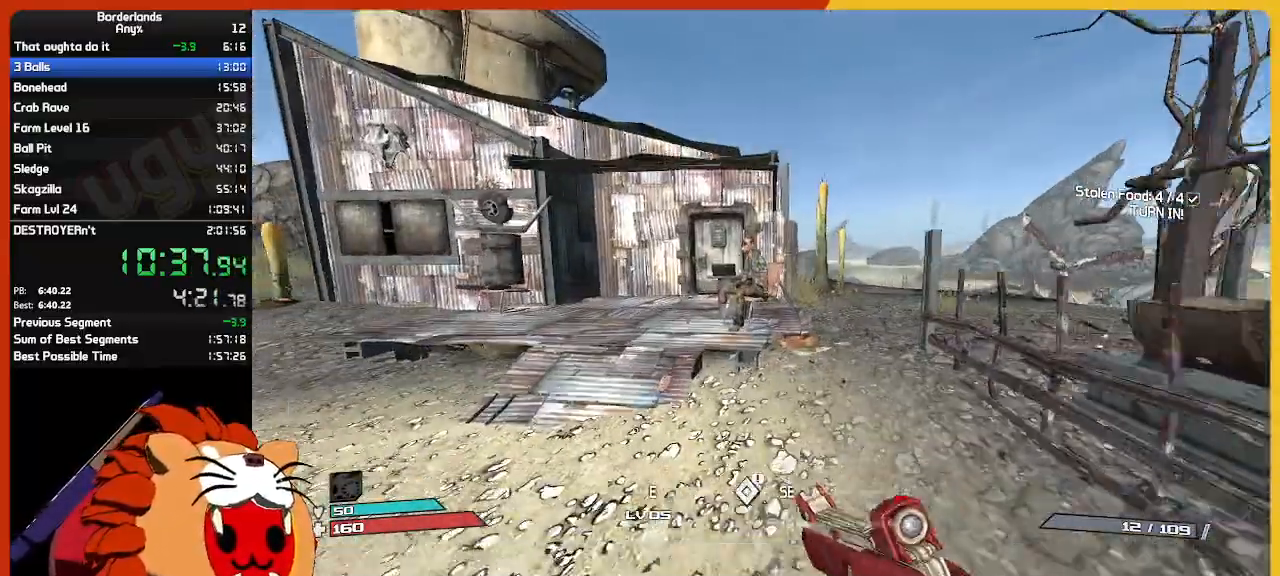
{"keys": ["e", "w"], "mouse": [], "mouse_move": "still", "events": [[467, "e", "down"]]}
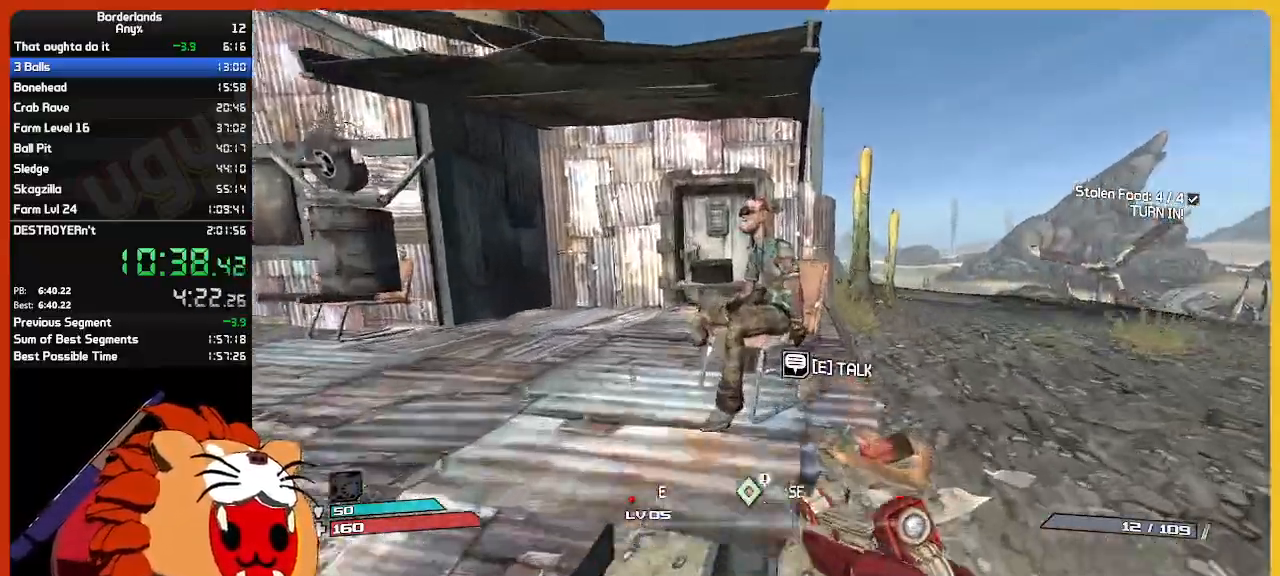
{"keys": [], "mouse": [], "mouse_move": "still", "events": [[67, "e", "up"], [67, "return", "down"], [117, "w", "up"], [167, "e", "down"], [200, "return", "up"], [250, "e", "up"], [250, "return", "down"], [383, "return", "up"], [433, "return", "down"], [483, "return", "up"]]}
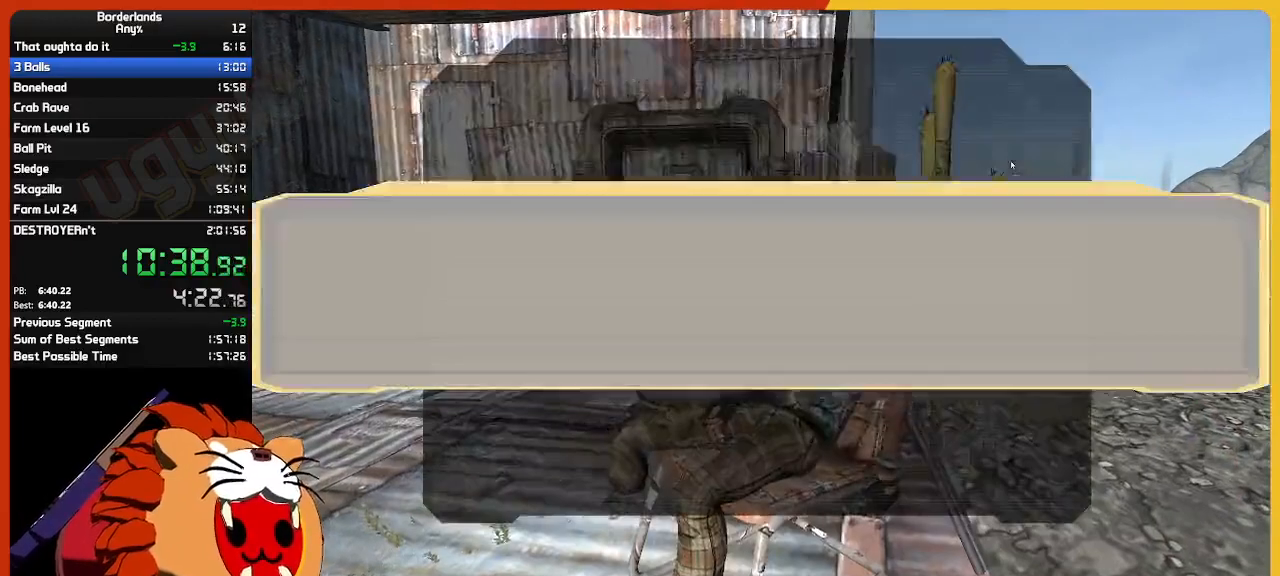
{"keys": ["escape"], "mouse": [], "mouse_move": "still", "events": [[33, "return", "down"], [83, "return", "up"], [167, "return", "down"], [217, "return", "up"], [267, "return", "down"], [317, "return", "up"], [367, "return", "down"], [417, "return", "up"], [450, "escape", "down"]]}
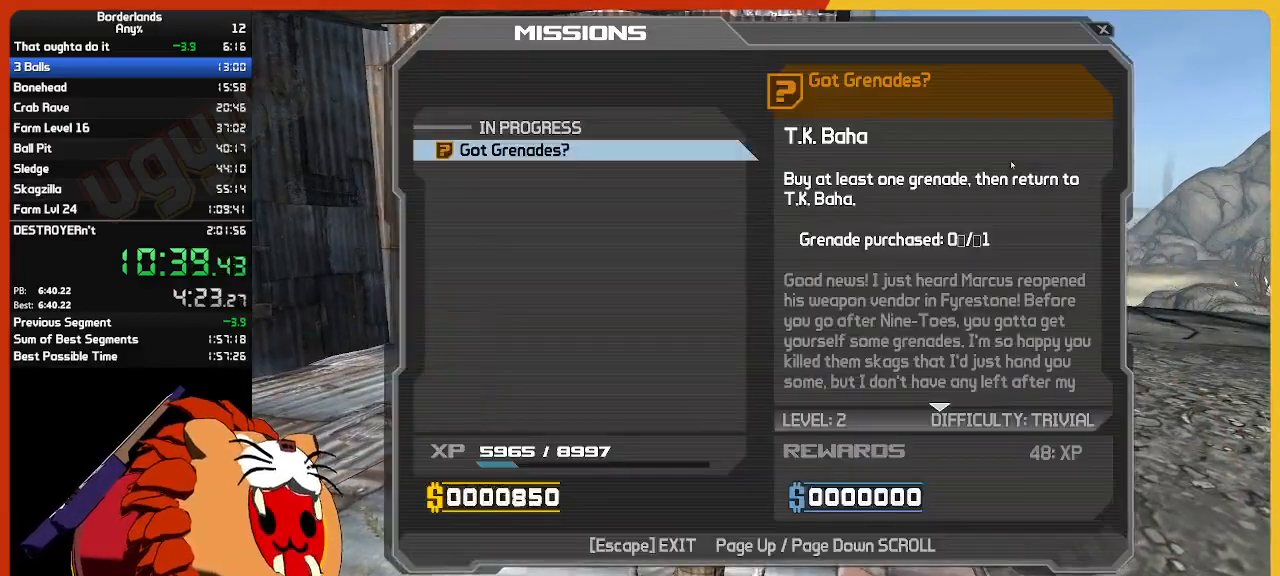
{"keys": ["up"], "mouse": [], "mouse_move": "still", "events": [[50, "escape", "up"], [100, "escape", "down"], [183, "escape", "up"], [417, "up", "down"]]}
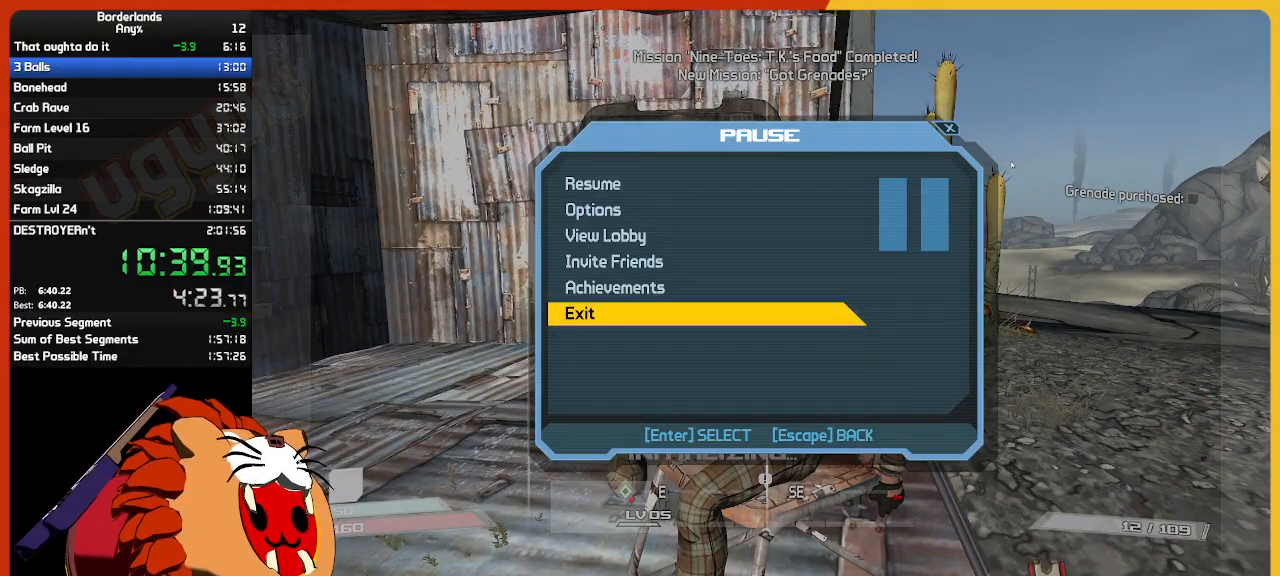
{"keys": [], "mouse": [], "mouse_move": "still", "events": [[17, "return", "down"], [67, "up", "up"], [100, "return", "up"], [150, "up", "down"], [200, "return", "down"], [300, "return", "up"], [300, "up", "up"]]}
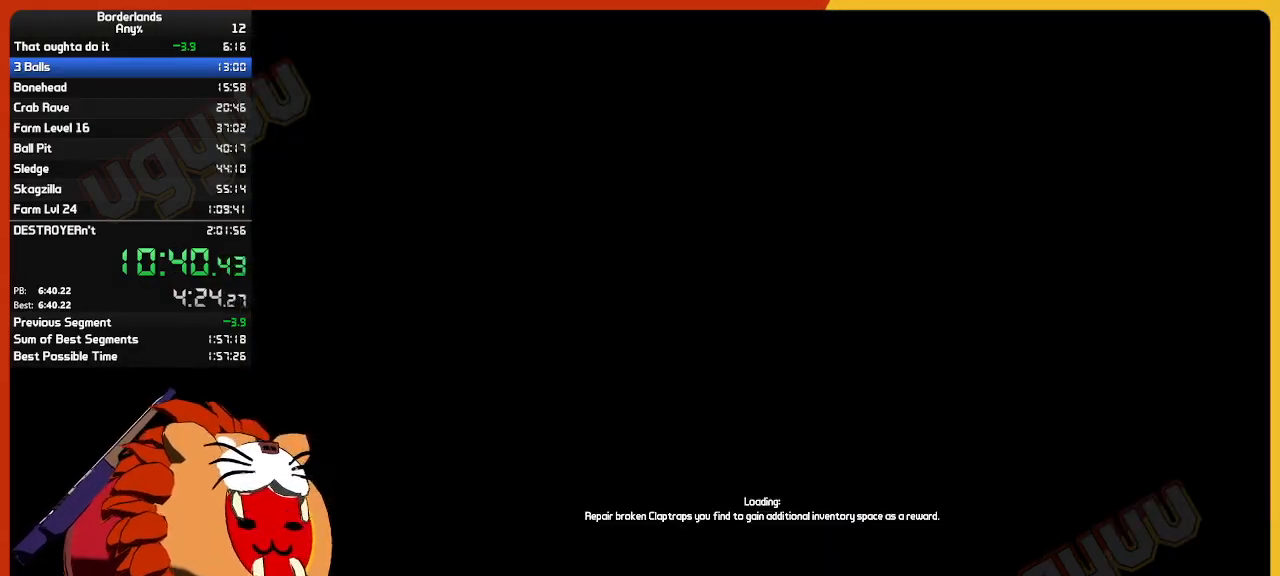
{"keys": [], "mouse": [], "mouse_move": "still", "events": []}
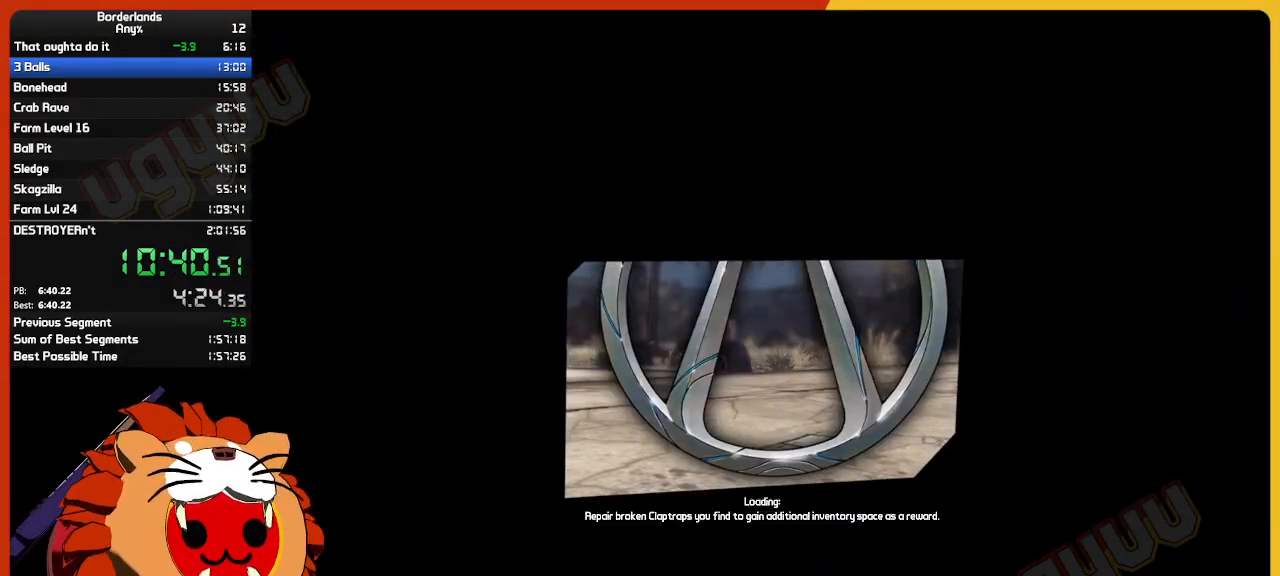
{"keys": [], "mouse": [], "mouse_move": "still", "events": [[183, "return", "down"], [233, "return", "up"]]}
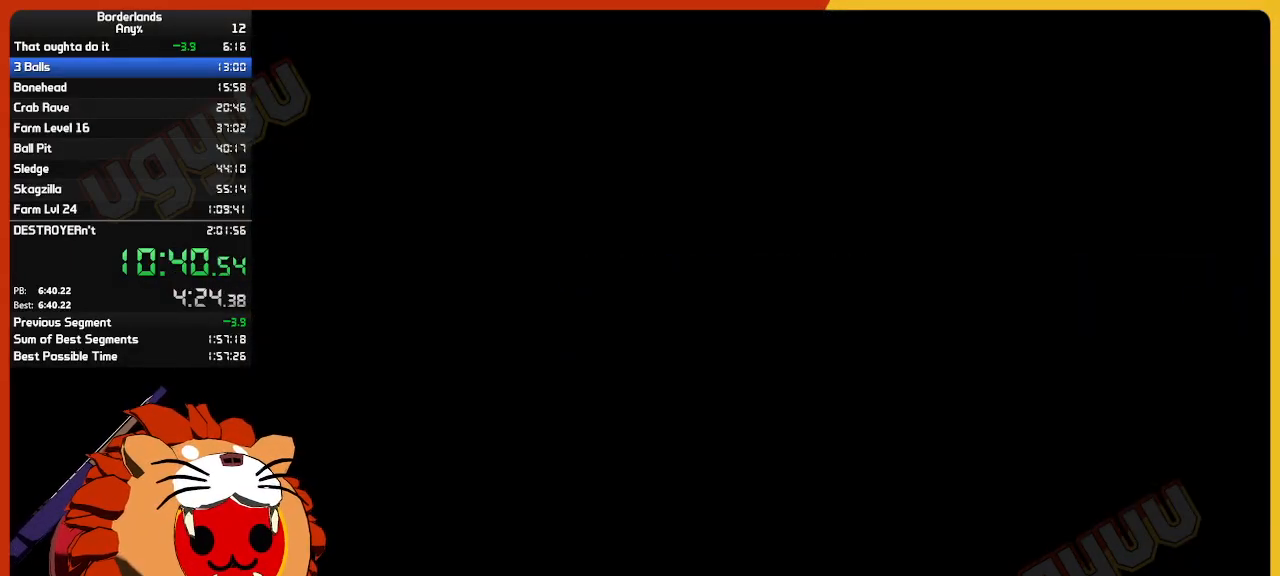
{"keys": ["return"], "mouse": [], "mouse_move": "still", "events": [[17, "return", "down"], [67, "return", "up"], [117, "return", "down"], [150, "return", "up"], [200, "return", "down"], [250, "return", "up"], [300, "return", "down"], [350, "return", "up"], [383, "return", "down"], [433, "return", "up"], [483, "return", "down"]]}
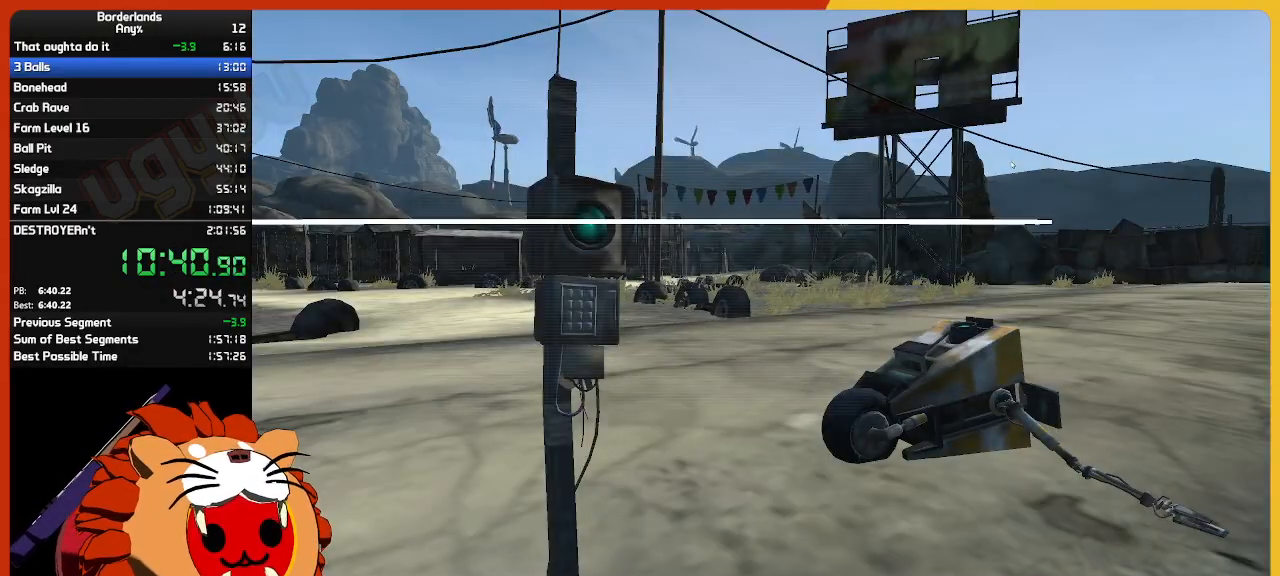
{"keys": ["return"], "mouse": [], "mouse_move": "still", "events": [[33, "return", "up"], [117, "return", "down"], [167, "return", "up"], [217, "return", "down"], [267, "return", "up"], [317, "return", "down"], [350, "return", "up"], [400, "return", "down"], [450, "return", "up"], [500, "return", "down"]]}
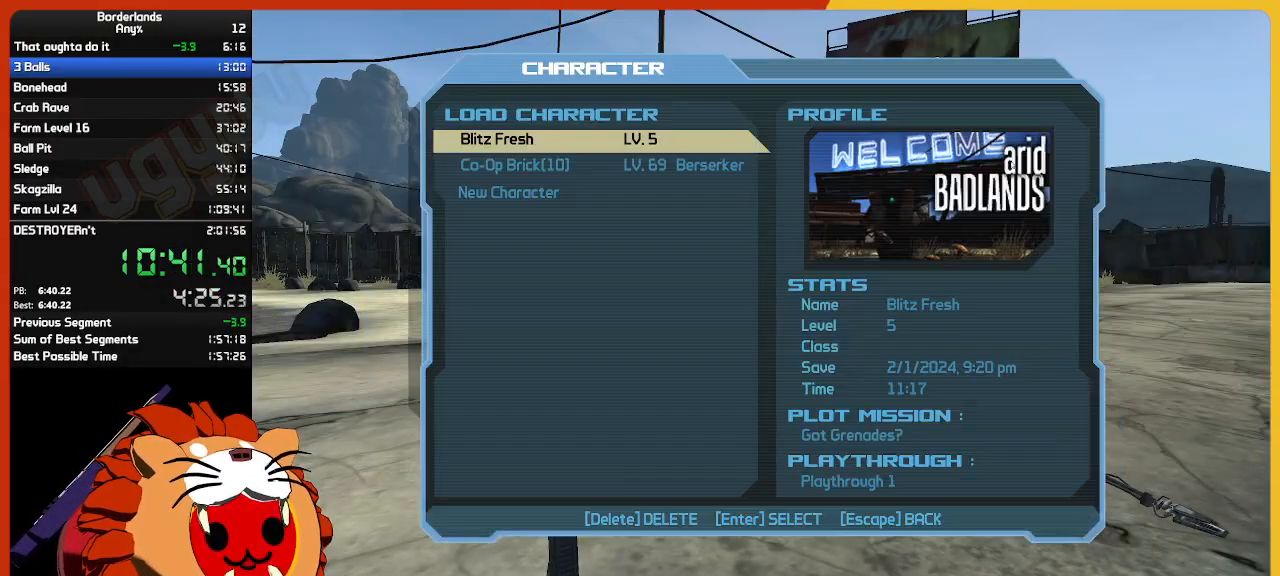
{"keys": [], "mouse": [], "mouse_move": "still", "events": [[50, "return", "up"], [83, "return", "down"], [233, "return", "up"]]}